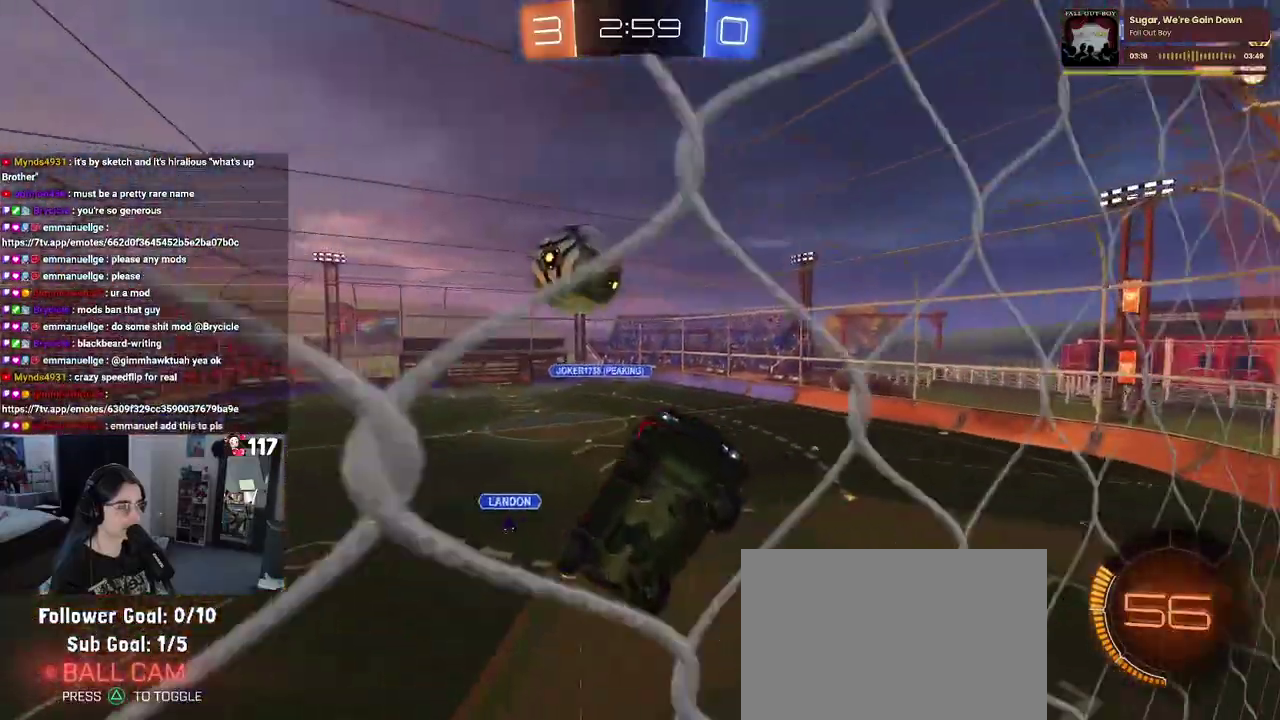
Gameplay with a controller (PlayStation layout); each line is a JSON object with the inputs held at the frame after it. "events" lists button and stick changes between this image and that frame as [ms after this image, input, new state], when the widget could be followed in between. Not read: START.
{"buttons": ["R2"], "left_stick": "center", "right_stick": "center"}
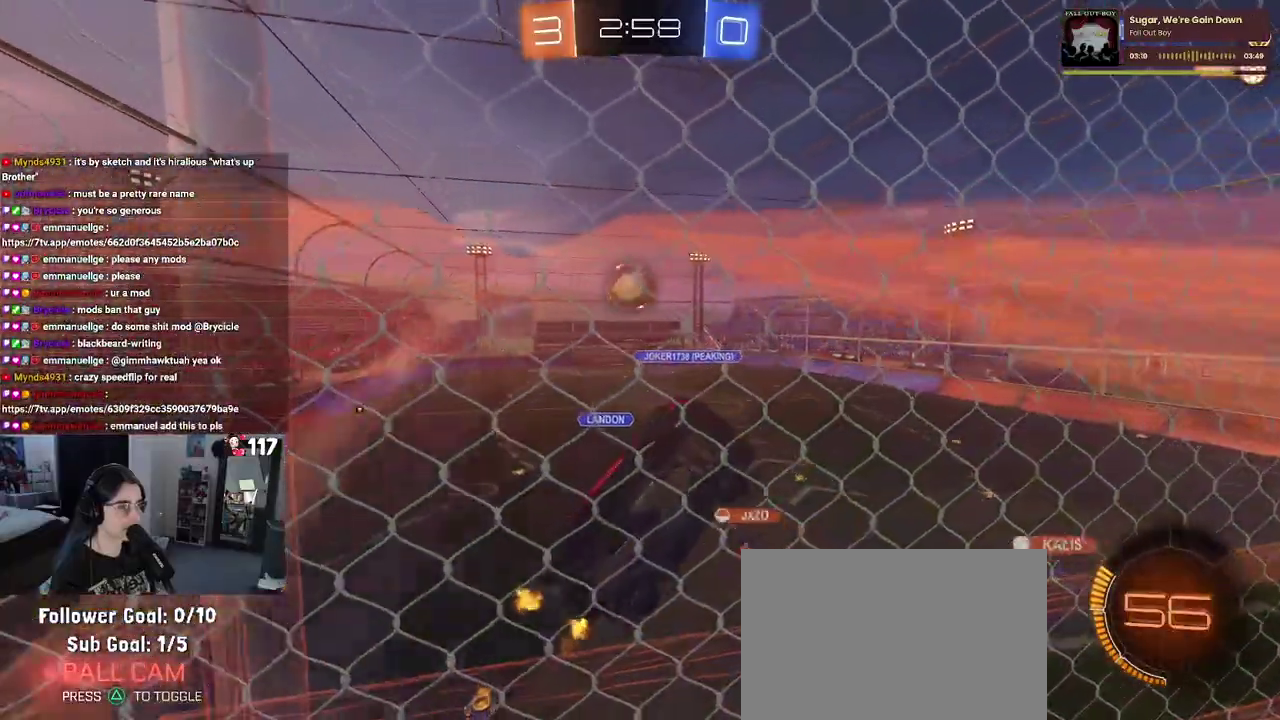
{"buttons": ["R2"], "left_stick": "up-left", "right_stick": "center"}
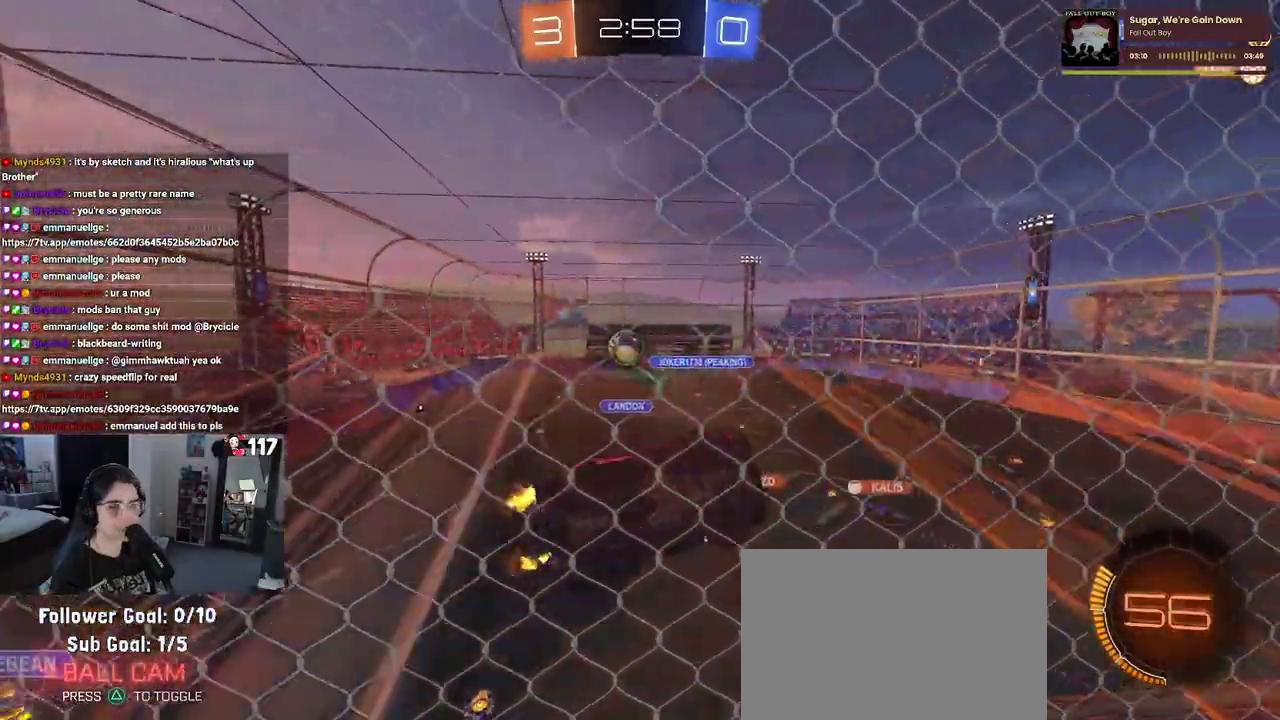
{"buttons": ["R2"], "left_stick": "left", "right_stick": "center", "events": [[83, "left_stick", "left"], [150, "left_stick", "up-left"], [233, "left_stick", "up"], [383, "left_stick", "up-left"], [467, "left_stick", "left"]]}
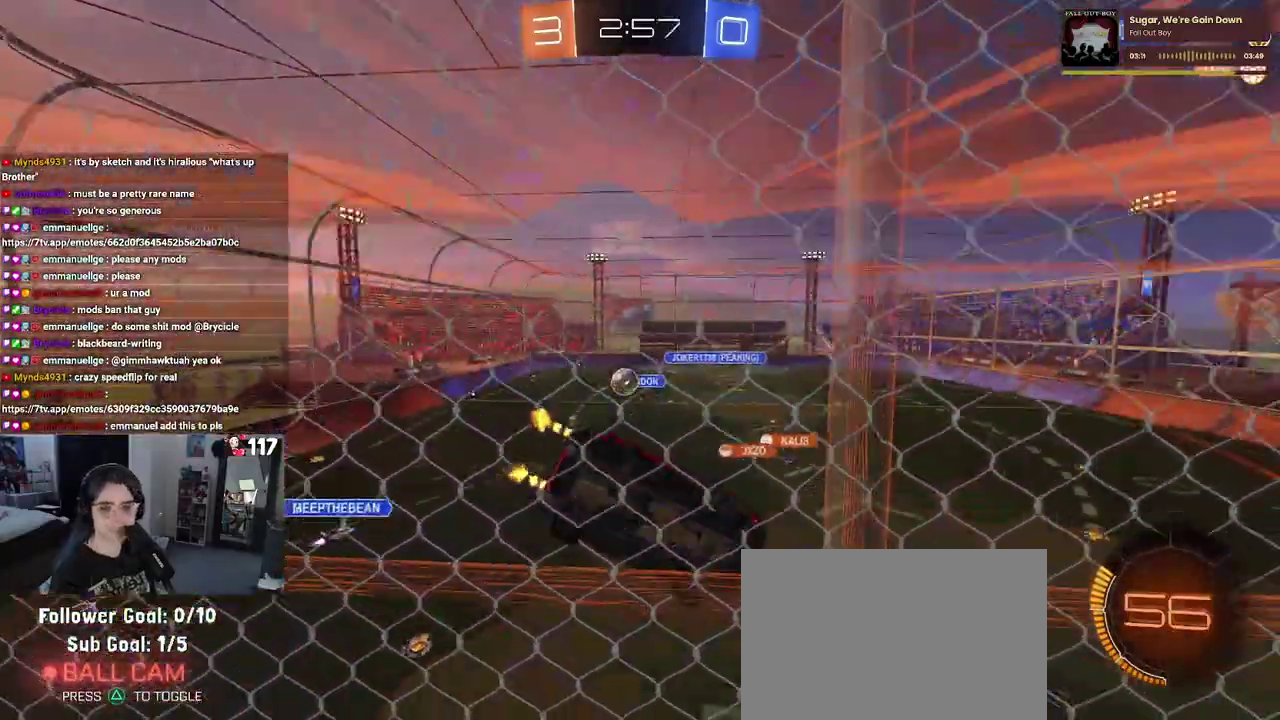
{"buttons": ["R2"], "left_stick": "down-right", "right_stick": "center", "events": [[117, "CROSS", "down"], [117, "left_stick", "center"], [200, "left_stick", "down-right"], [267, "CROSS", "up"], [267, "SQUARE", "down"], [483, "SQUARE", "up"]]}
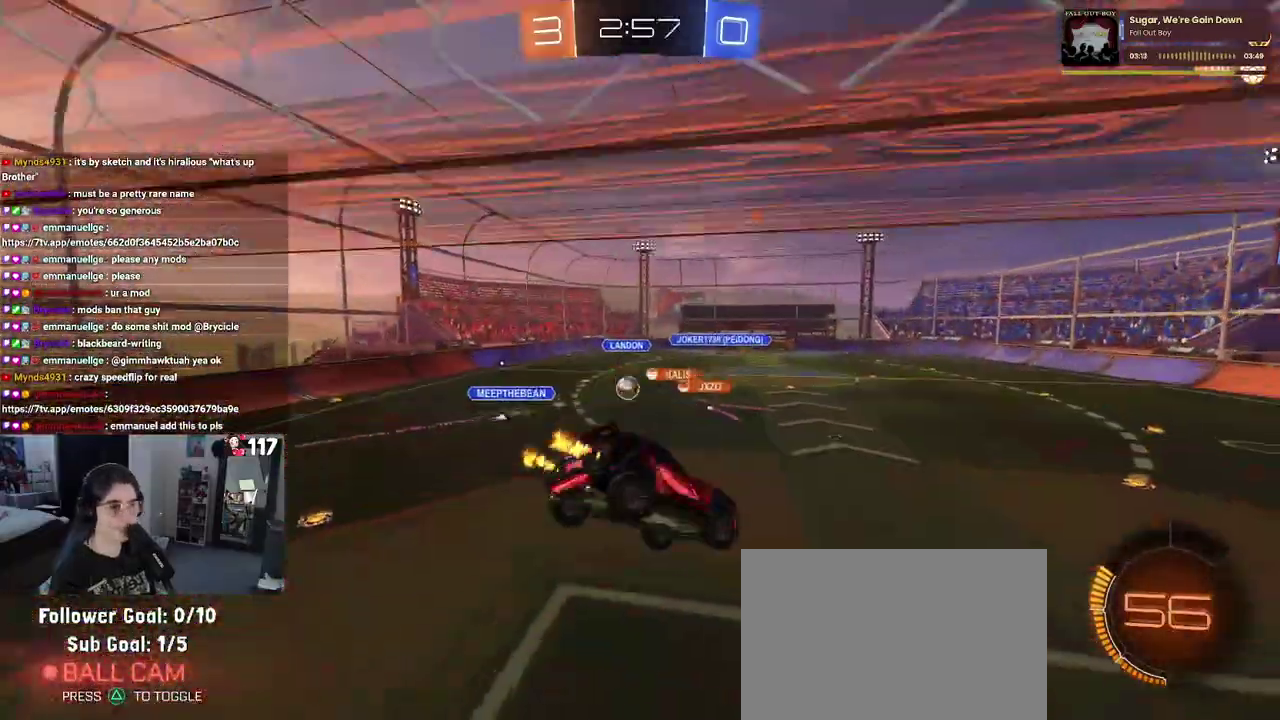
{"buttons": ["CROSS", "R2"], "left_stick": "up", "right_stick": "center", "events": [[17, "left_stick", "center"], [83, "left_stick", "up-left"], [317, "left_stick", "up"], [417, "CROSS", "down"]]}
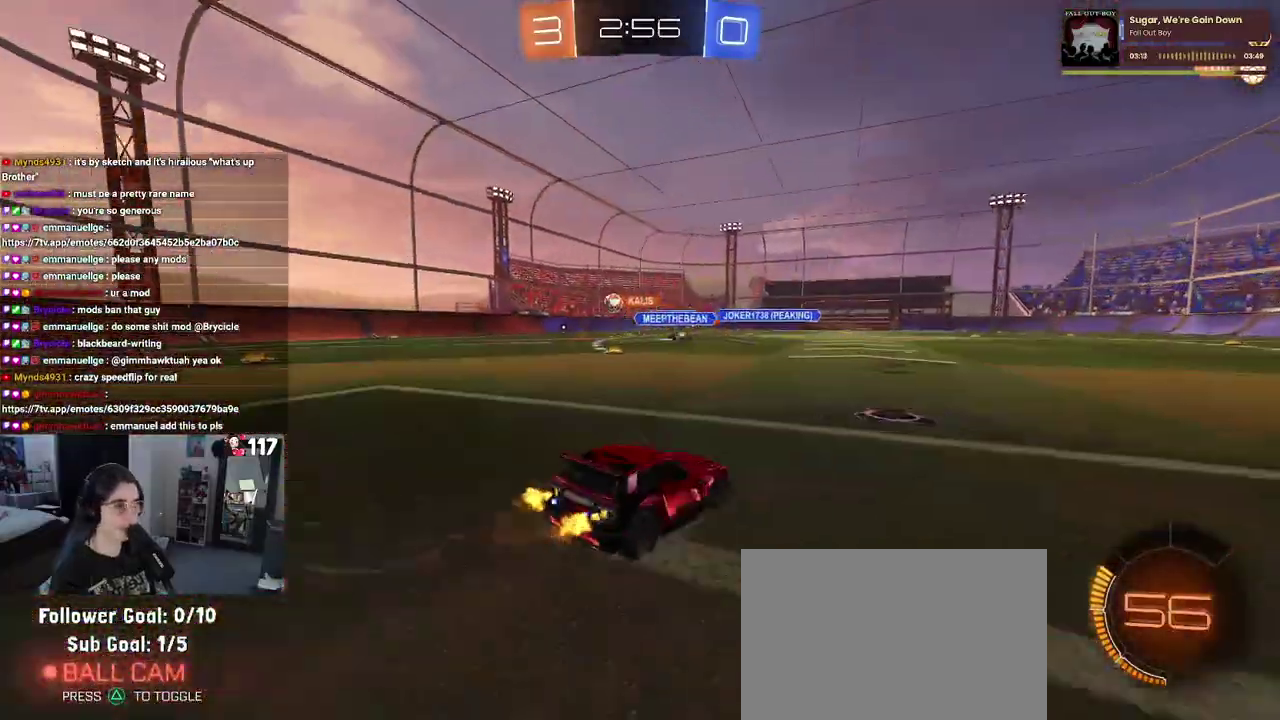
{"buttons": ["R2"], "left_stick": "up-left", "right_stick": "center", "events": [[17, "CROSS", "up"], [67, "left_stick", "up-right"], [183, "left_stick", "up-left"]]}
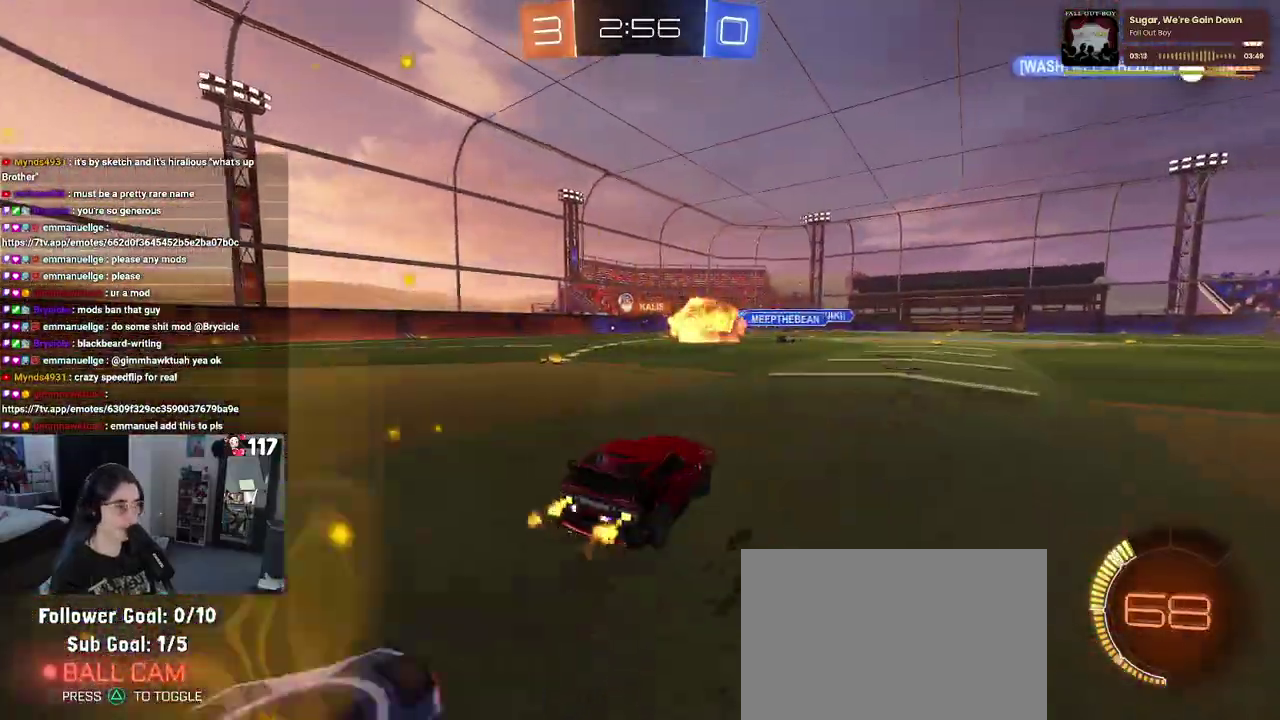
{"buttons": ["R2"], "left_stick": "center", "right_stick": "center", "events": [[433, "left_stick", "center"]]}
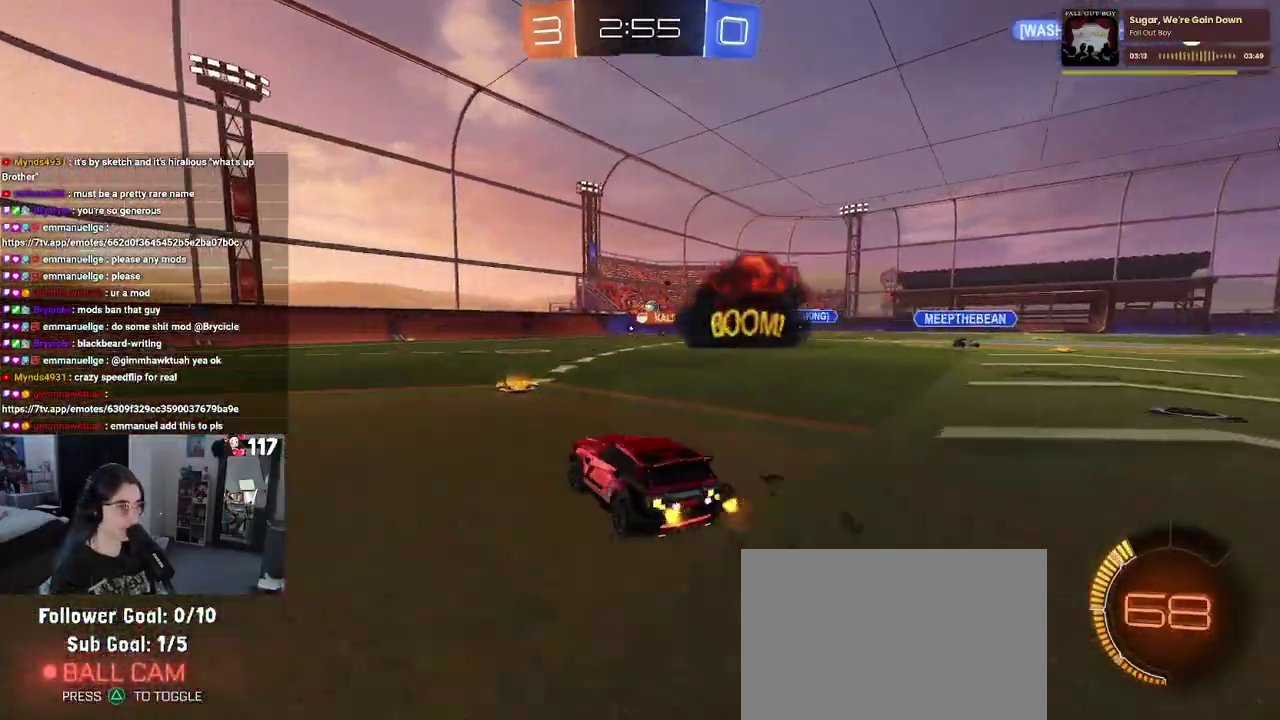
{"buttons": ["R2"], "left_stick": "right", "right_stick": "center", "events": [[50, "left_stick", "right"], [133, "left_stick", "center"], [383, "left_stick", "right"]]}
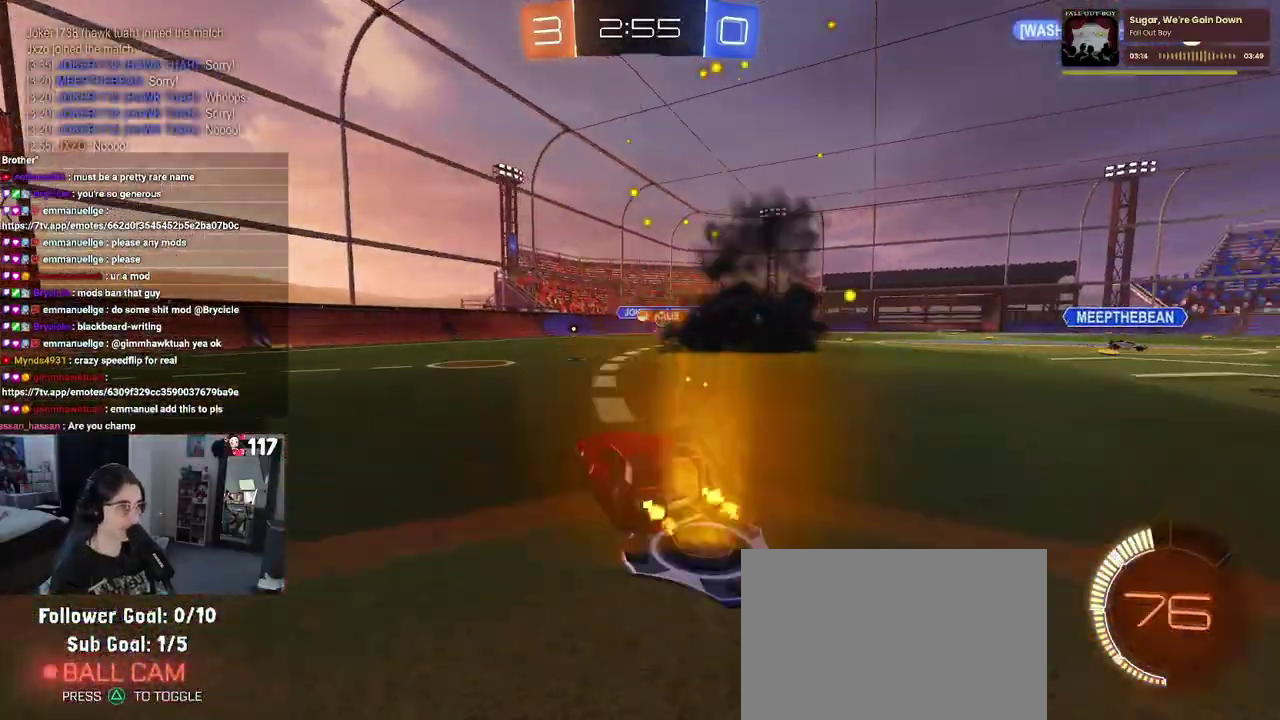
{"buttons": ["SQUARE", "R2"], "left_stick": "right", "right_stick": "center", "events": [[33, "left_stick", "up-right"], [100, "left_stick", "center"], [367, "left_stick", "right"], [450, "SQUARE", "down"]]}
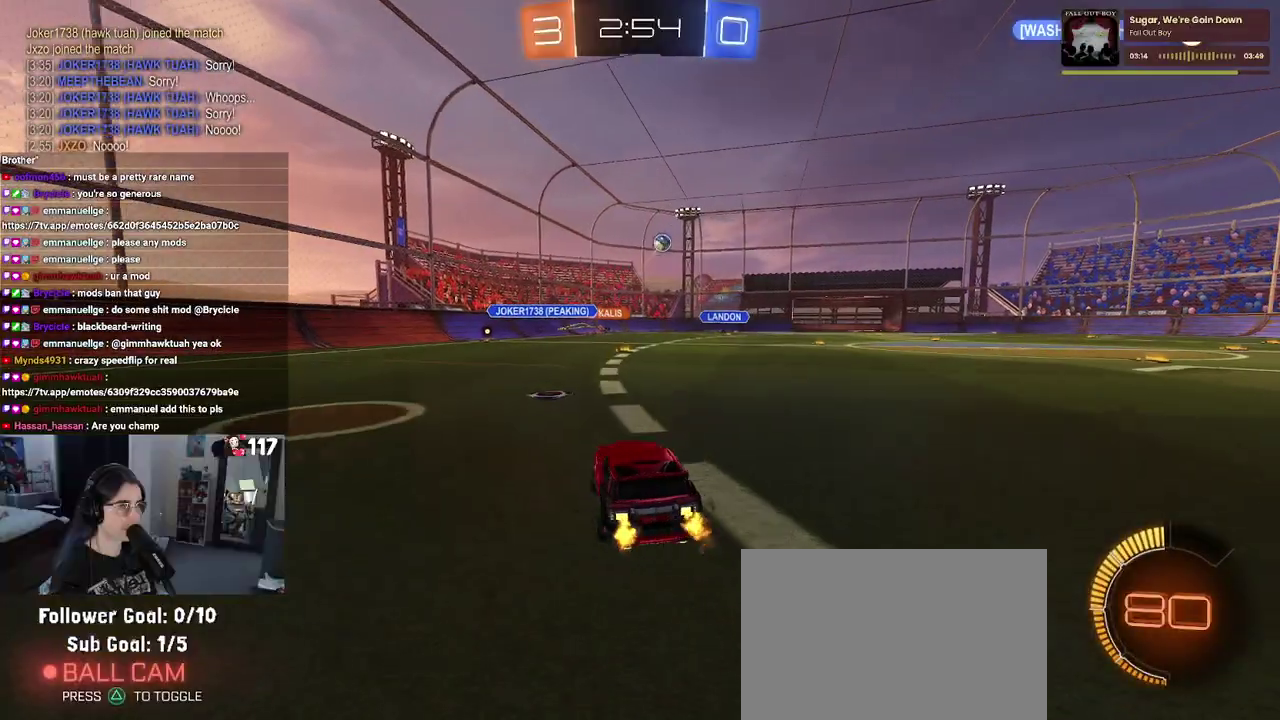
{"buttons": ["R2"], "left_stick": "right", "right_stick": "center", "events": [[17, "left_stick", "up-right"], [67, "SQUARE", "up"], [200, "left_stick", "center"], [333, "left_stick", "right"]]}
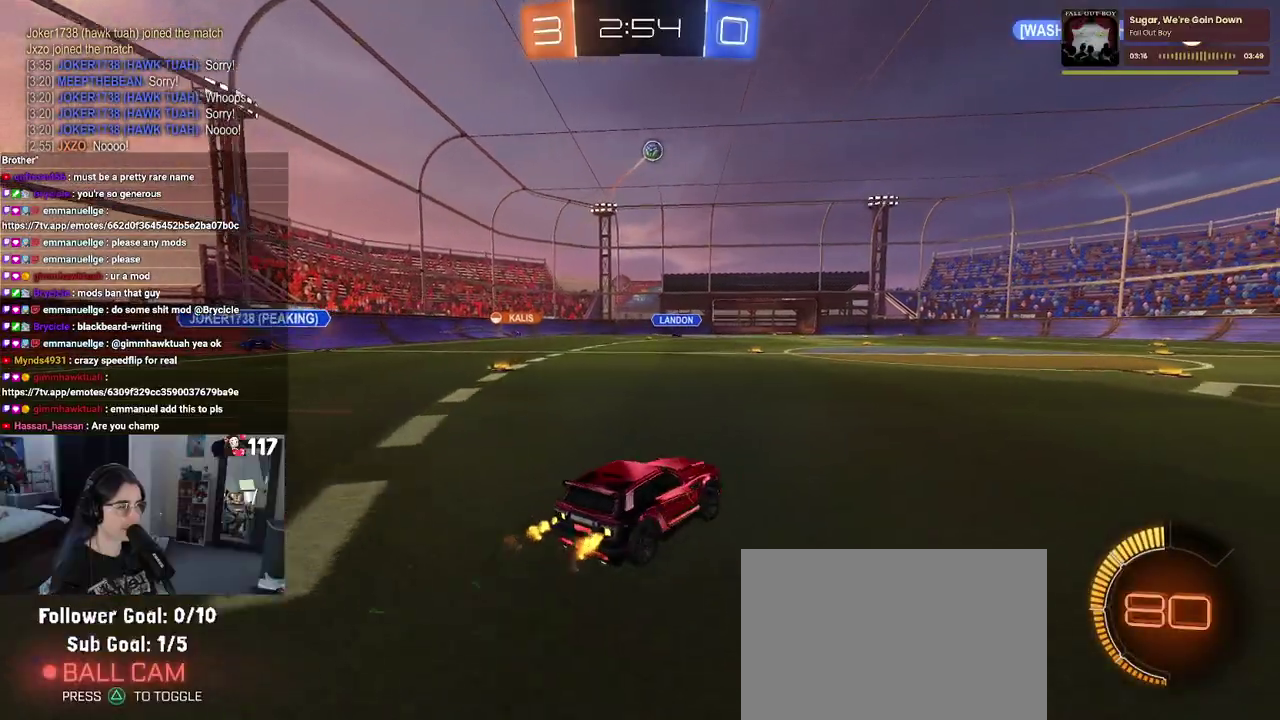
{"buttons": ["R2"], "left_stick": "up-left", "right_stick": "center", "events": [[117, "left_stick", "up-right"], [283, "left_stick", "center"], [467, "left_stick", "up-left"]]}
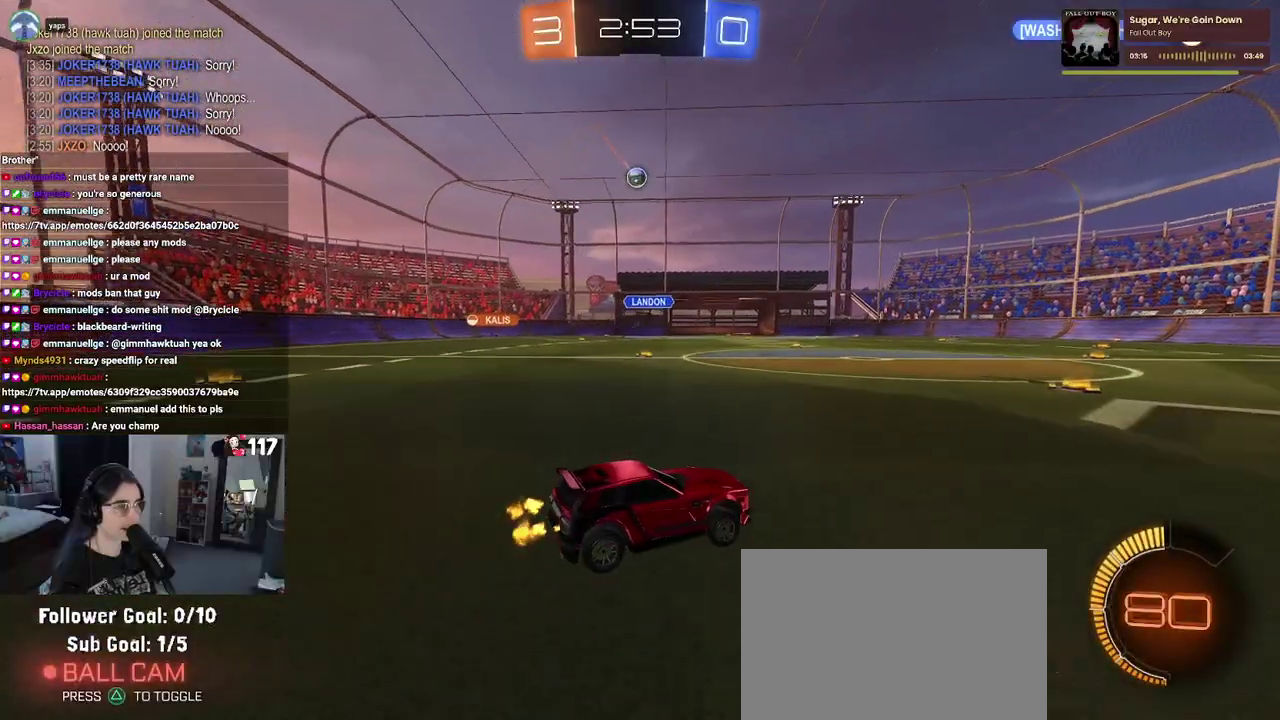
{"buttons": ["R2"], "left_stick": "center", "right_stick": "center", "events": [[167, "left_stick", "center"]]}
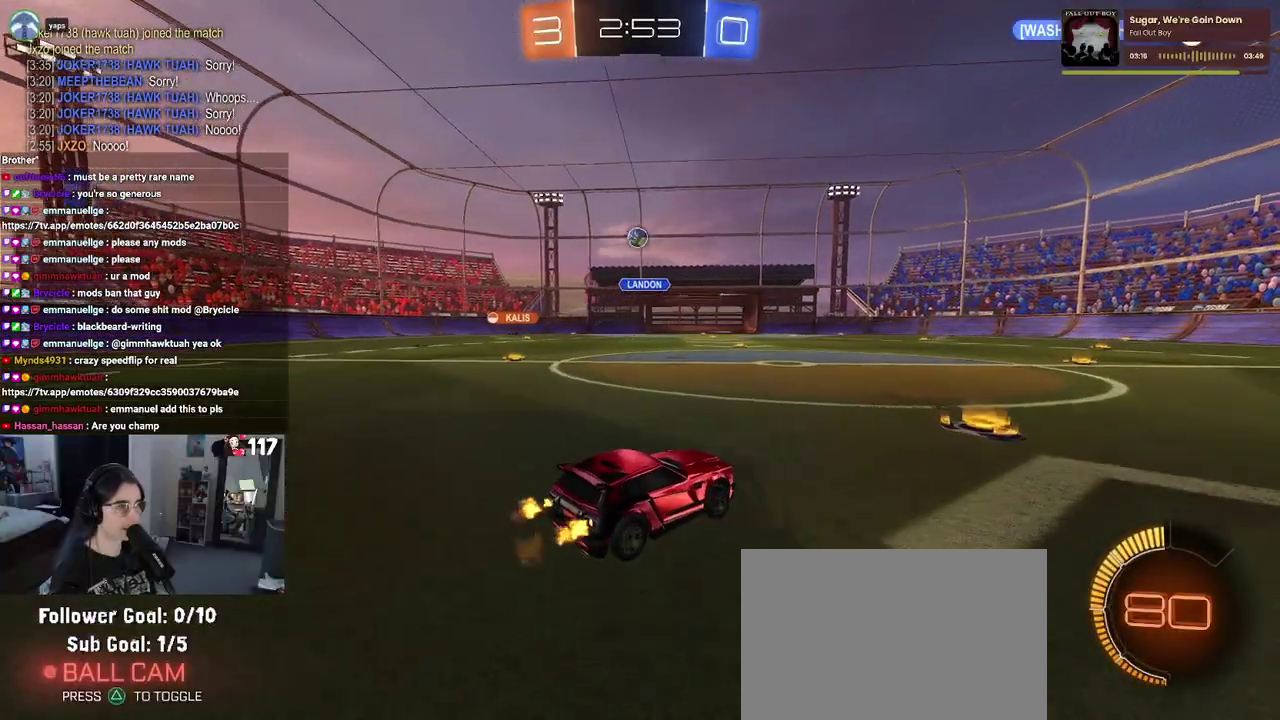
{"buttons": ["R2"], "left_stick": "up-left", "right_stick": "center", "events": [[250, "left_stick", "up-left"]]}
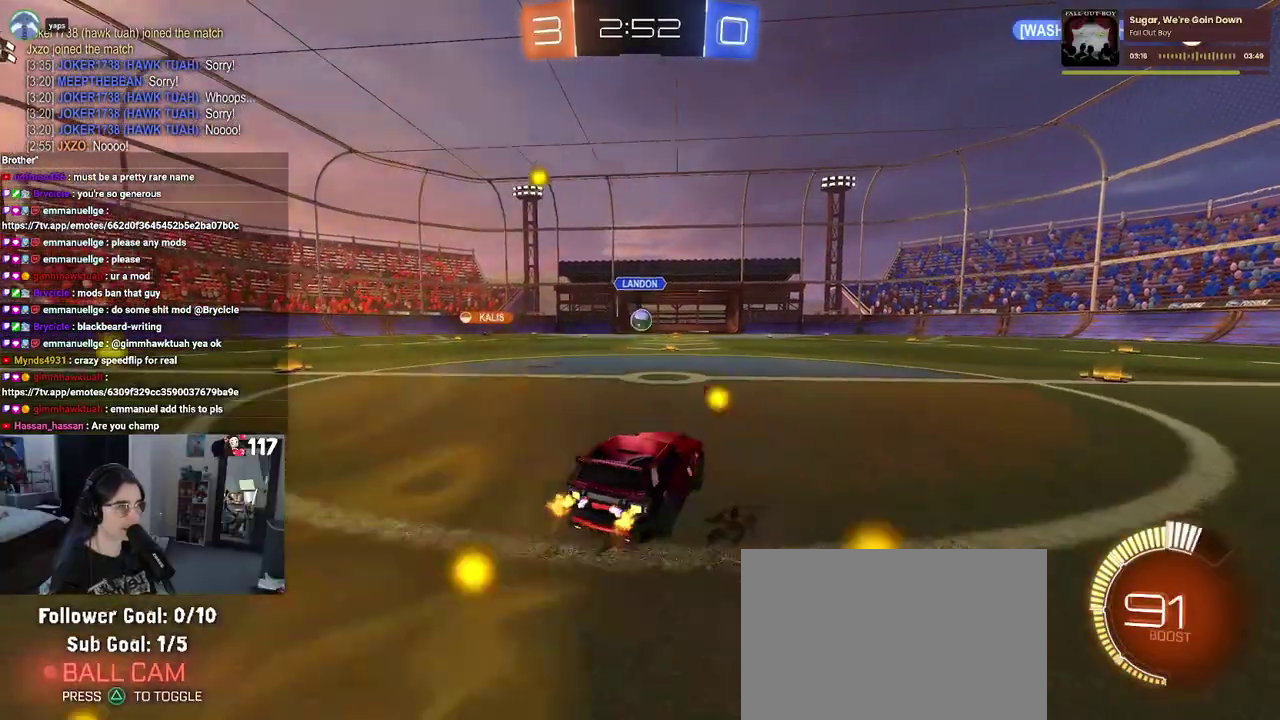
{"buttons": ["R2"], "left_stick": "up-left", "right_stick": "center", "events": [[67, "left_stick", "up"], [133, "left_stick", "up-right"], [267, "left_stick", "up"], [467, "left_stick", "up-left"]]}
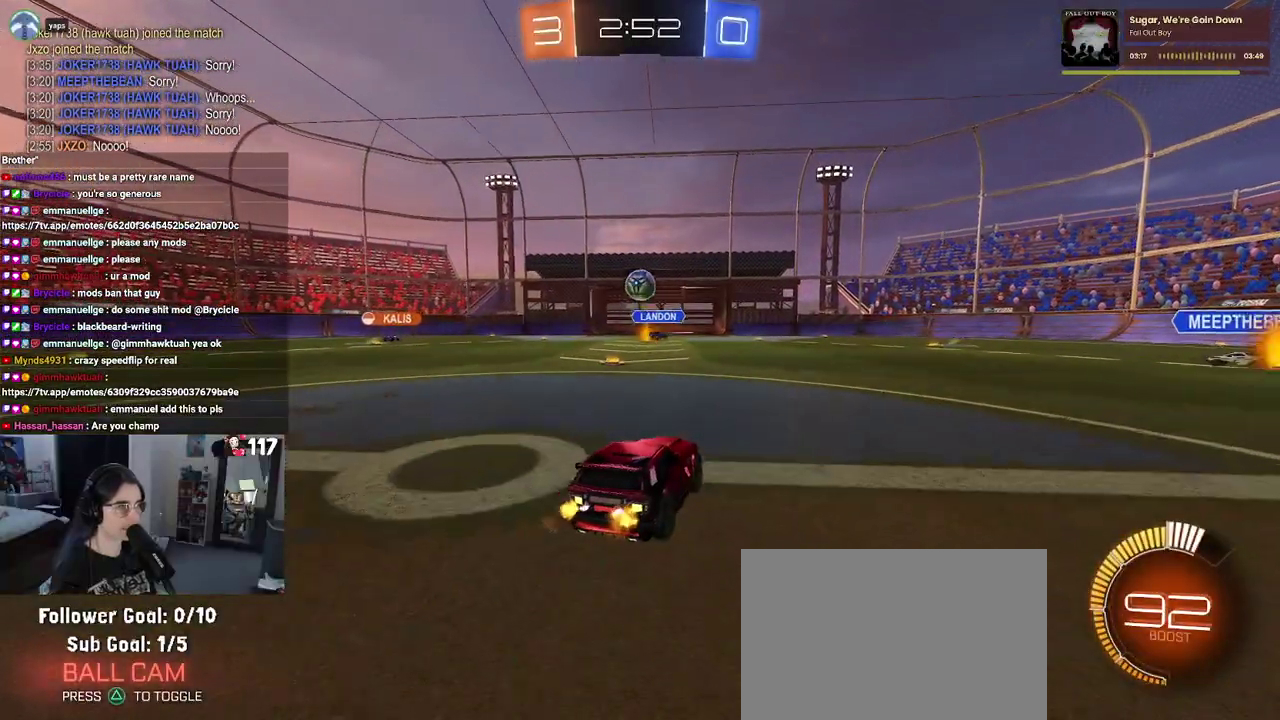
{"buttons": ["CROSS", "L1", "R1", "R2"], "left_stick": "down", "right_stick": "center", "events": [[83, "CROSS", "down"], [83, "left_stick", "down-right"], [233, "left_stick", "up"], [333, "left_stick", "down"], [383, "R1", "down"], [483, "L1", "down"]]}
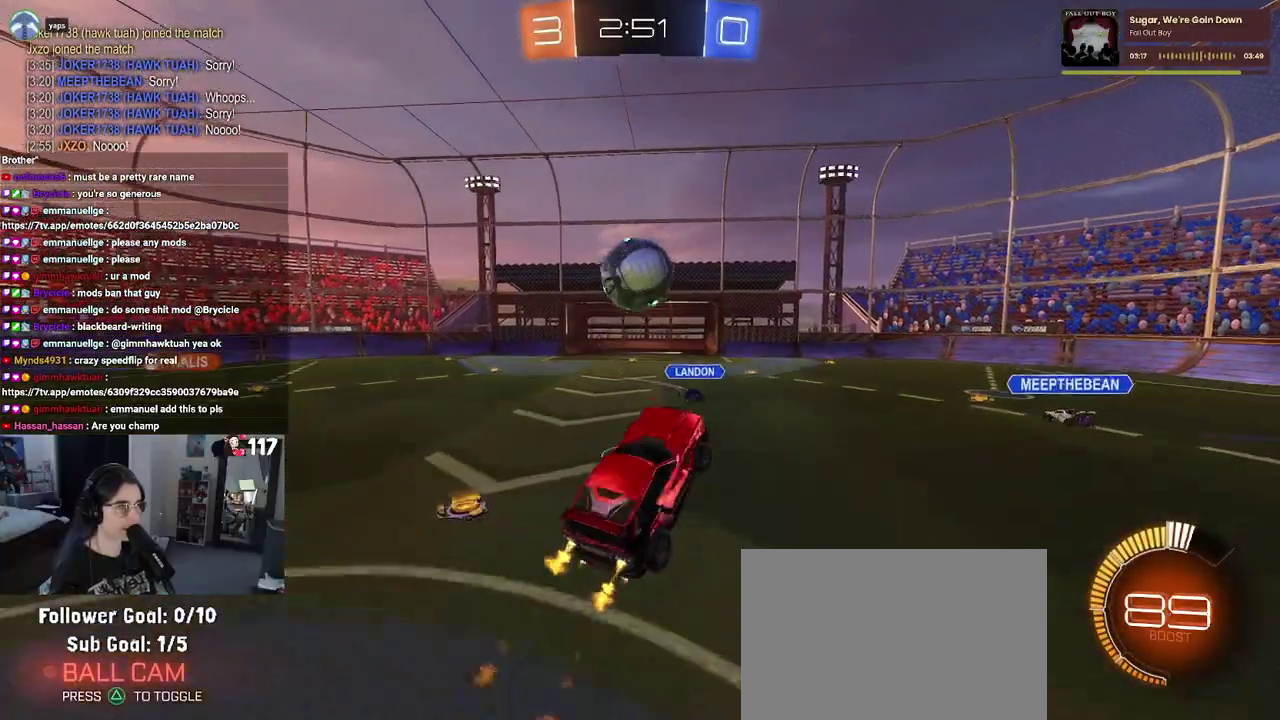
{"buttons": ["L1", "R1", "R2"], "left_stick": "up", "right_stick": "center", "events": [[183, "left_stick", "up-left"], [300, "left_stick", "up"], [350, "CROSS", "up"]]}
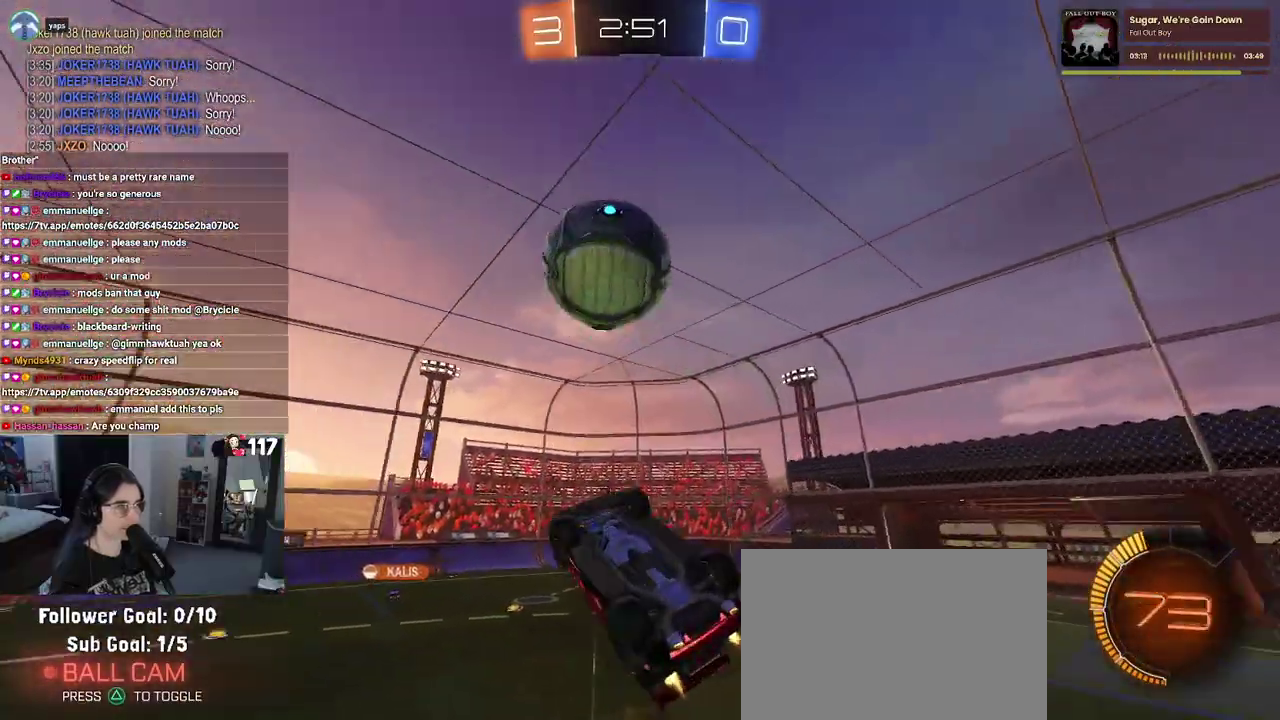
{"buttons": ["L1", "R1", "R2"], "left_stick": "up-left", "right_stick": "center", "events": [[17, "left_stick", "up-left"], [300, "left_stick", "down"], [350, "left_stick", "down-right"], [500, "left_stick", "up-left"]]}
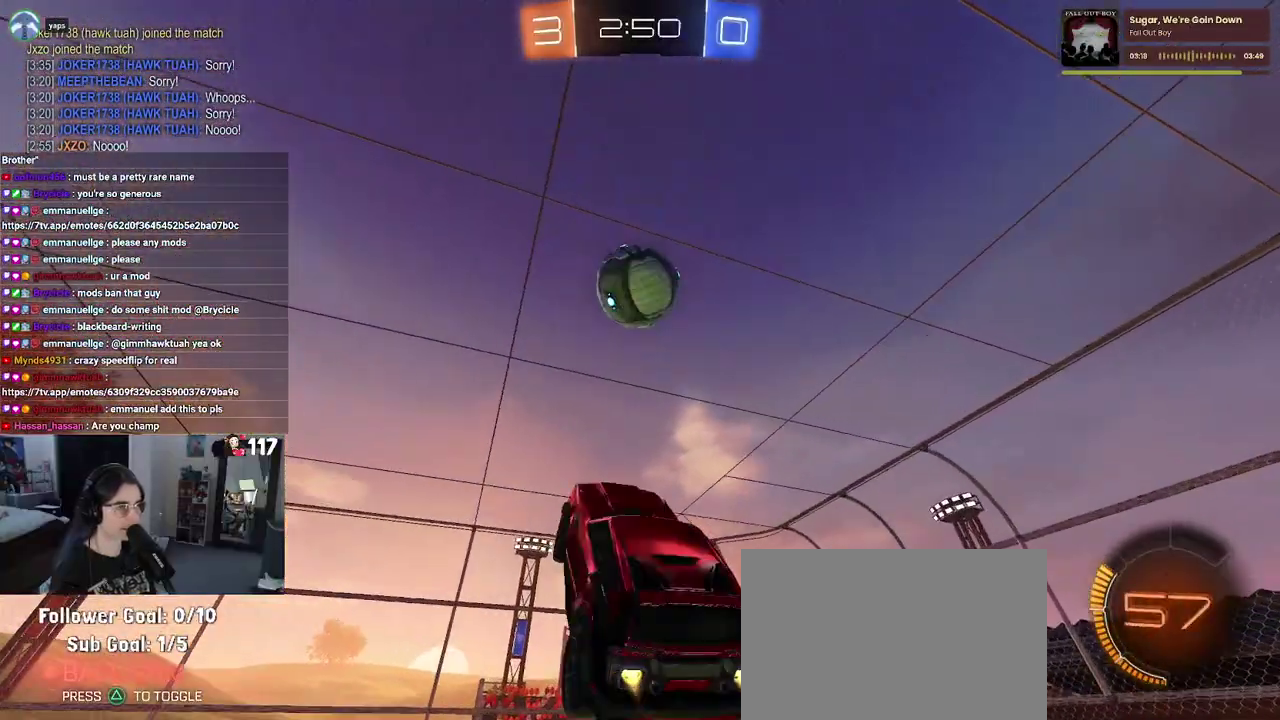
{"buttons": ["L1", "R1", "R2"], "left_stick": "up-left", "right_stick": "center", "events": [[117, "left_stick", "up"], [300, "left_stick", "up-left"]]}
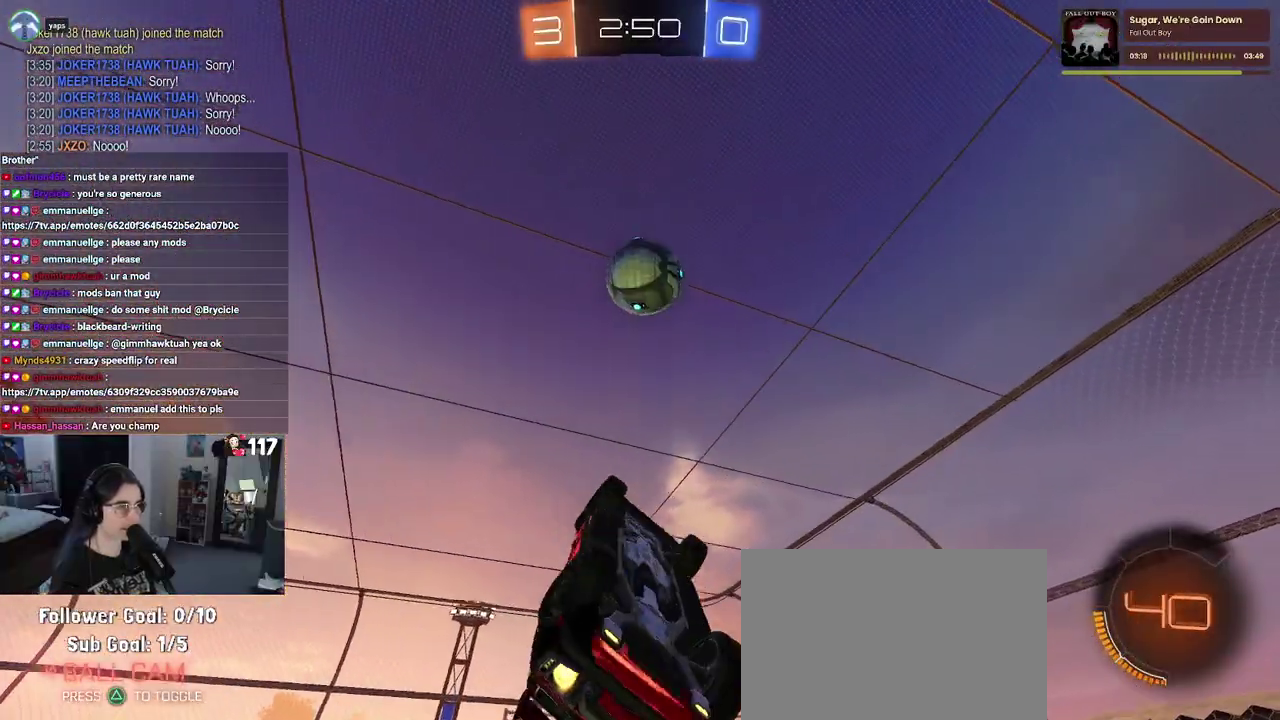
{"buttons": ["L1", "R1", "R2"], "left_stick": "left", "right_stick": "center", "events": [[50, "left_stick", "up"], [183, "R1", "up"], [183, "left_stick", "up-left"], [283, "left_stick", "left"], [467, "R1", "down"]]}
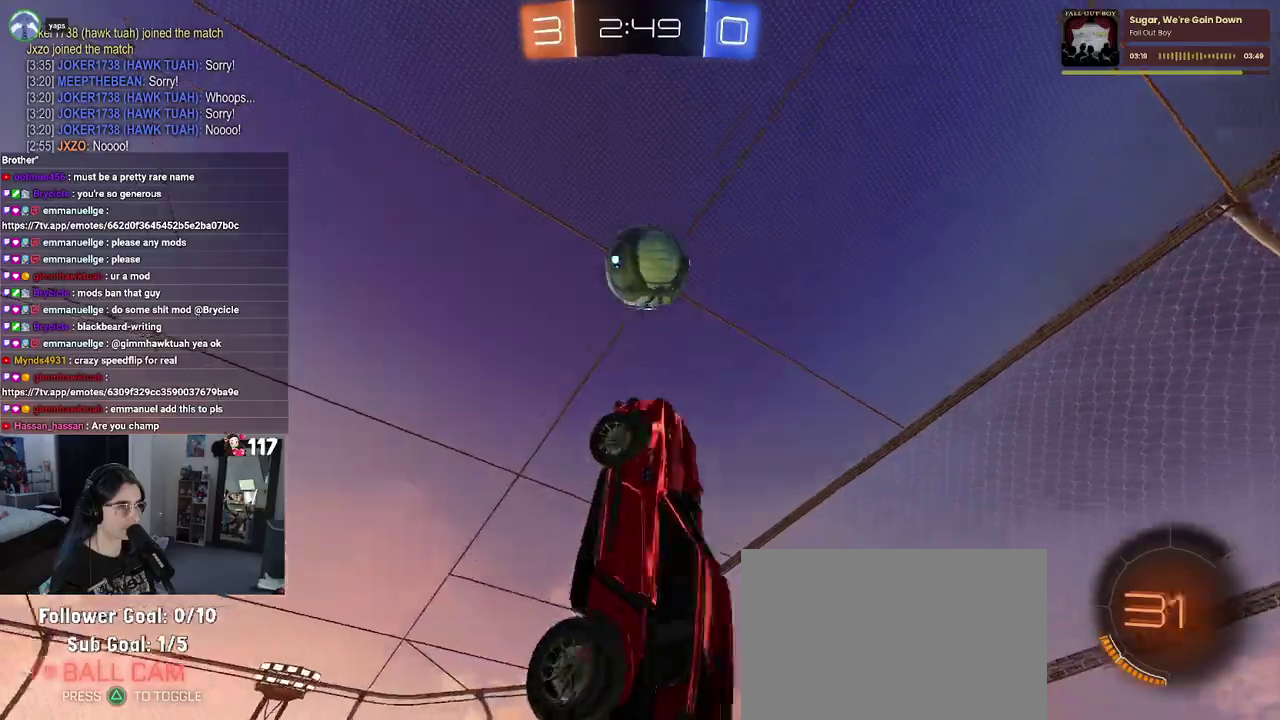
{"buttons": ["L1", "R1", "R2"], "left_stick": "up", "right_stick": "center", "events": [[150, "left_stick", "up"]]}
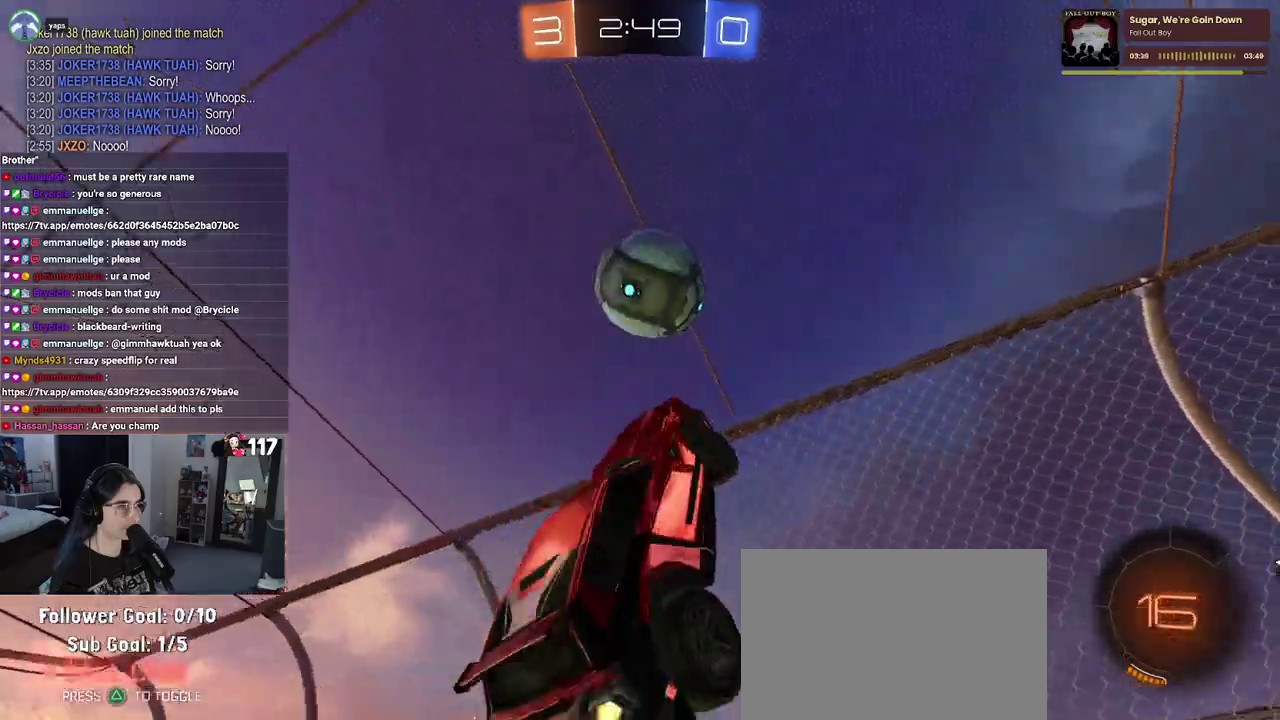
{"buttons": ["SQUARE", "R2"], "left_stick": "right", "right_stick": "center", "events": [[50, "left_stick", "up-right"], [67, "L1", "up"], [117, "R1", "up"], [200, "SQUARE", "down"], [450, "left_stick", "right"]]}